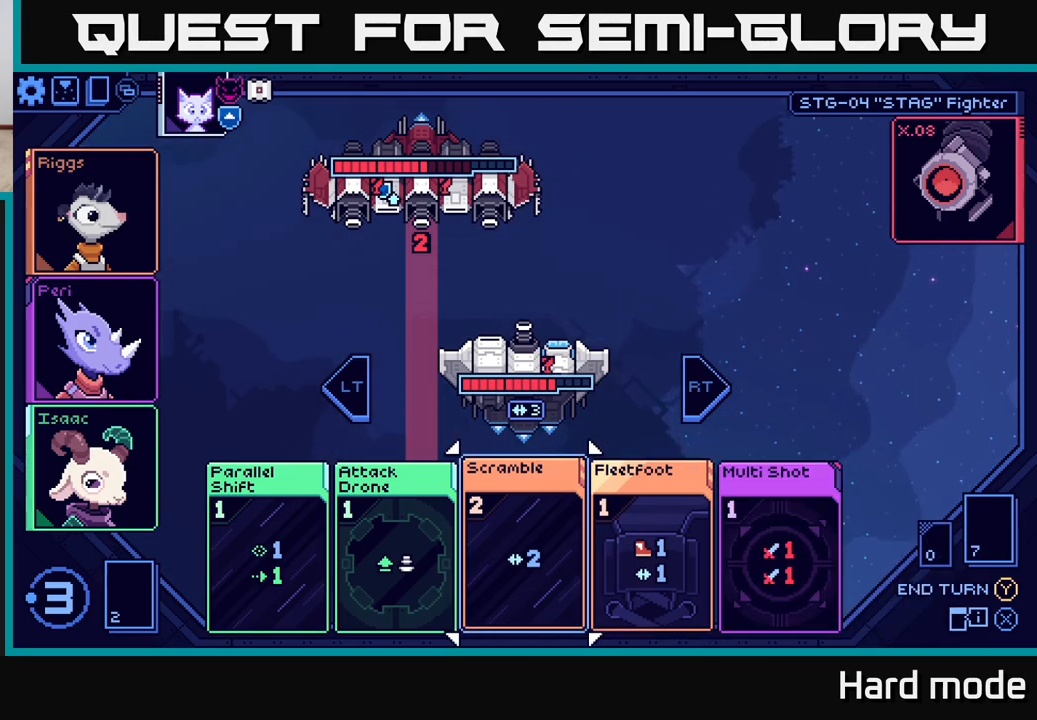
Gameplay with a controller (Xbox layout); each line is a JSON object with the inputs held at the frame after it. "events" lists button and stick changes between this image and that frame as [ms after this image, input, new state], when the widget could be followed in between.
{"buttons": [], "left_stick": "center", "right_stick": "center", "events": [[100, "left_stick", "center"], [200, "left_stick", "right"], [400, "left_stick", "center"]]}
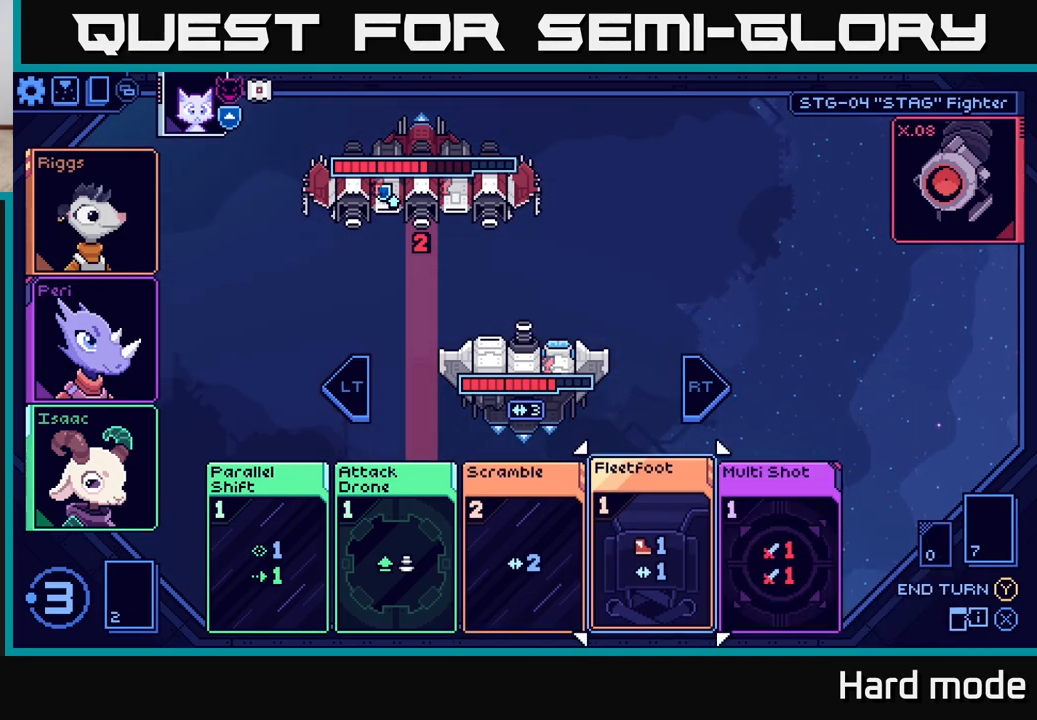
{"buttons": [], "left_stick": "center", "right_stick": "center", "events": []}
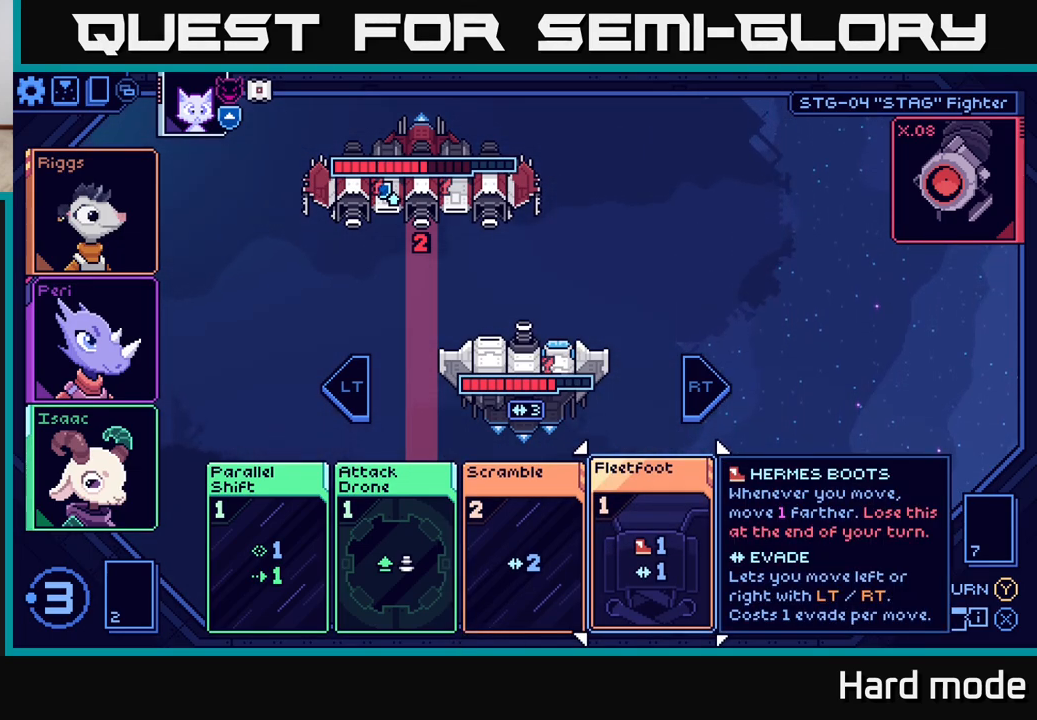
{"buttons": [], "left_stick": "left", "right_stick": "center", "events": [[17, "left_stick", "right"], [217, "left_stick", "center"], [433, "left_stick", "left"]]}
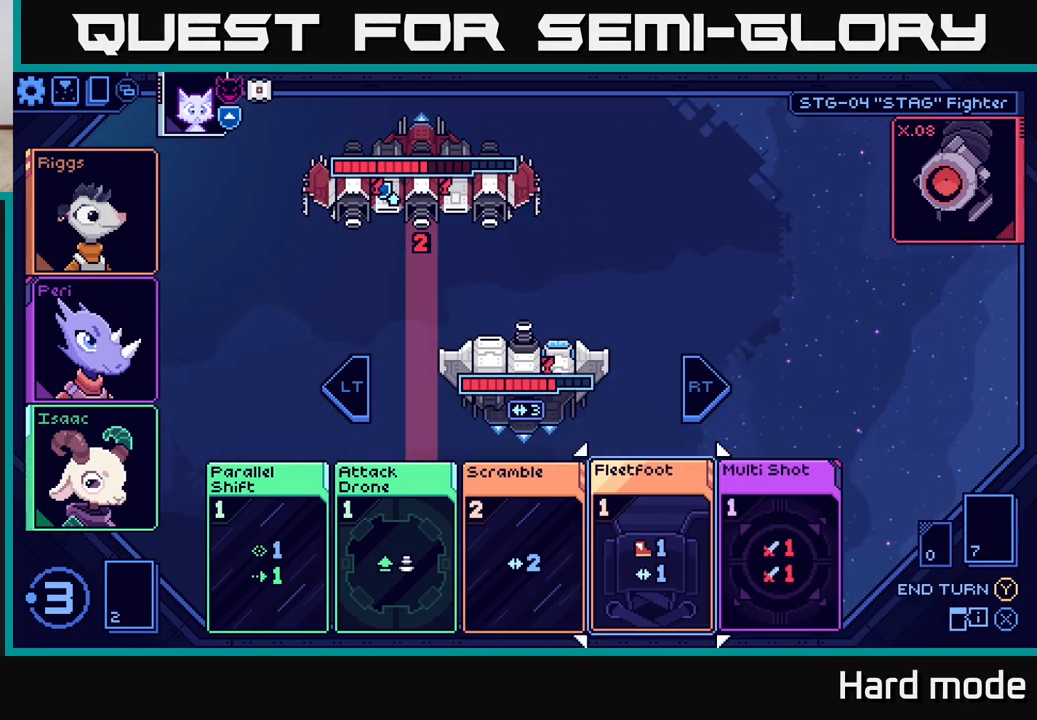
{"buttons": [], "left_stick": "center", "right_stick": "center", "events": [[100, "left_stick", "center"]]}
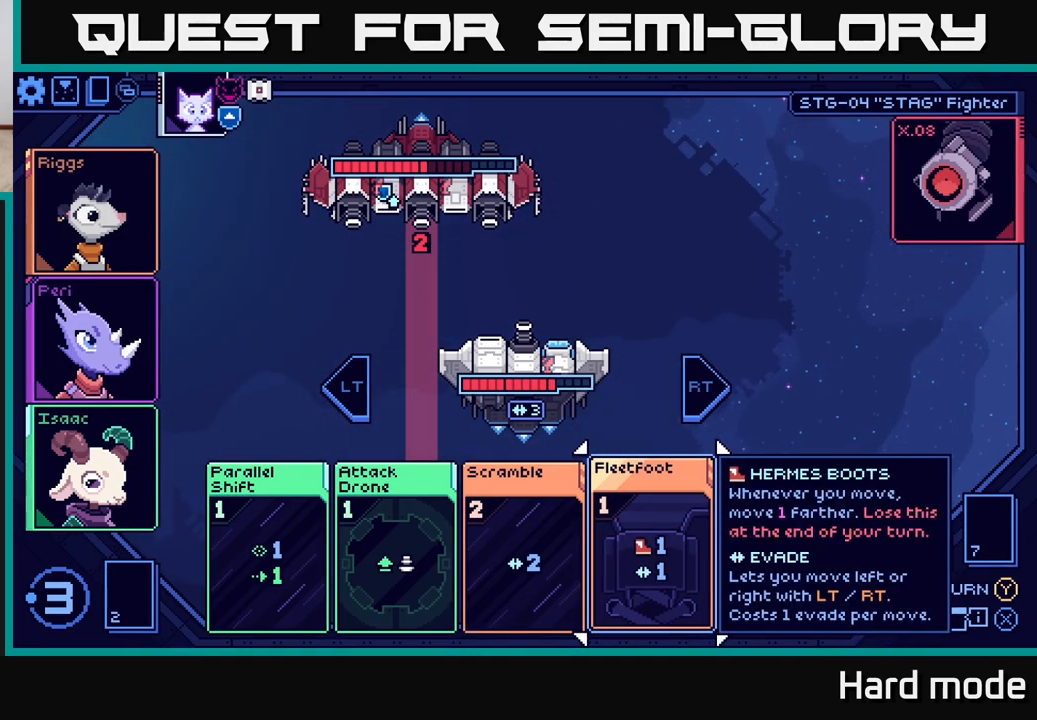
{"buttons": [], "left_stick": "center", "right_stick": "center", "events": [[217, "A", "down"], [300, "A", "up"]]}
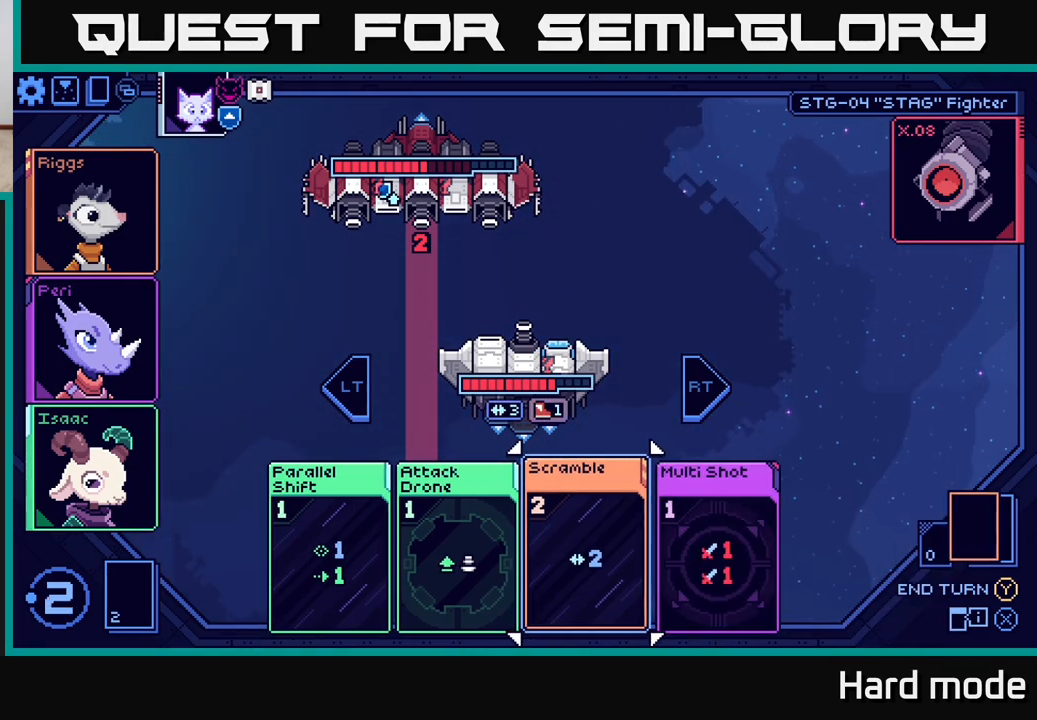
{"buttons": [], "left_stick": "center", "right_stick": "center", "events": []}
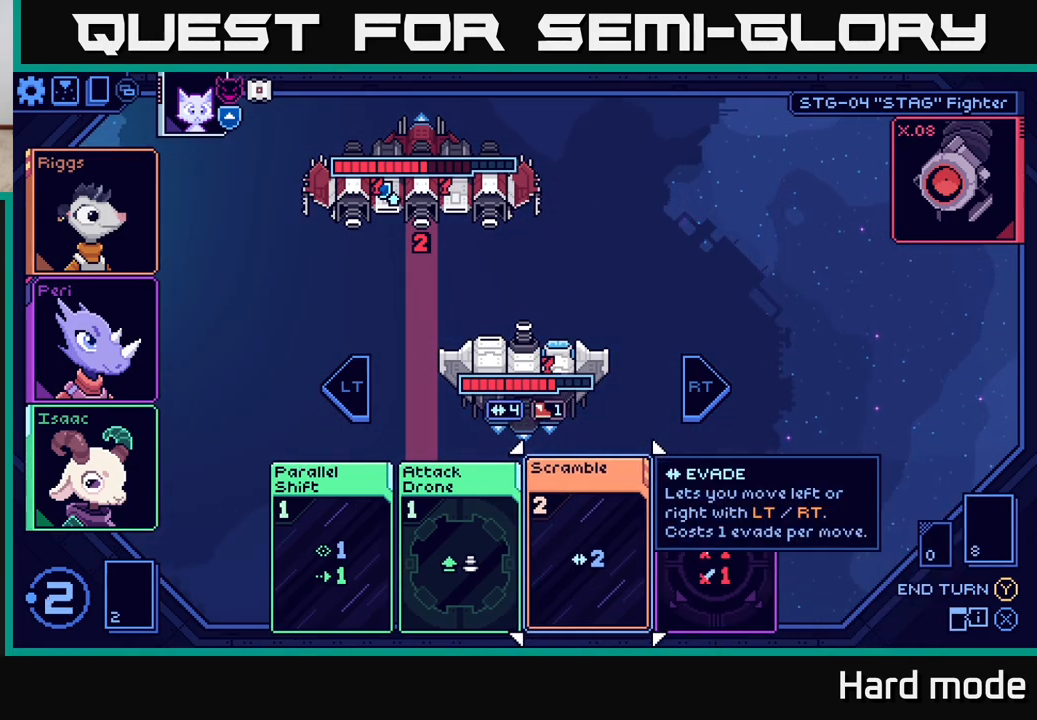
{"buttons": [], "left_stick": "center", "right_stick": "center", "events": []}
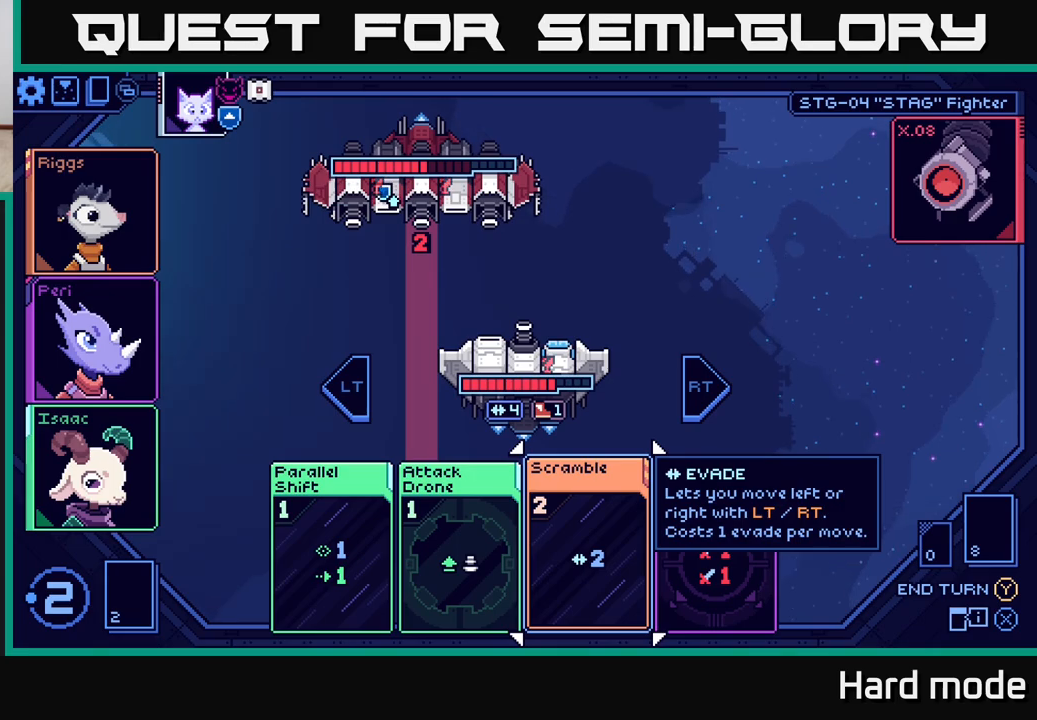
{"buttons": [], "left_stick": "right", "right_stick": "center", "events": [[83, "L2", "down"], [183, "L2", "up"], [483, "left_stick", "right"]]}
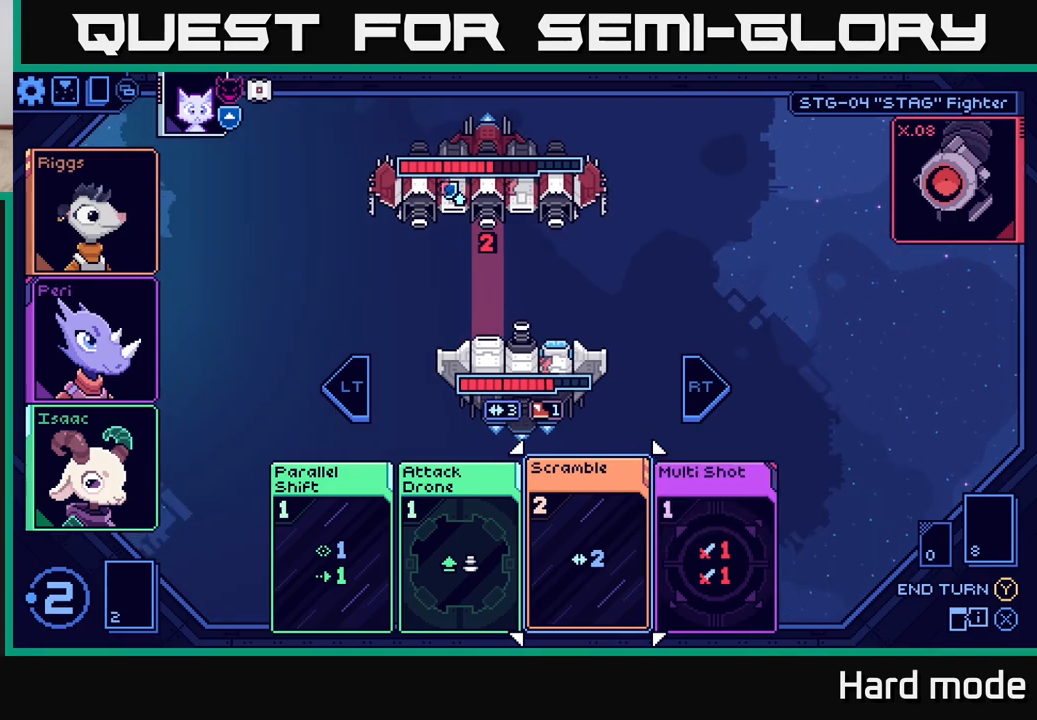
{"buttons": [], "left_stick": "center", "right_stick": "center", "events": [[150, "left_stick", "center"]]}
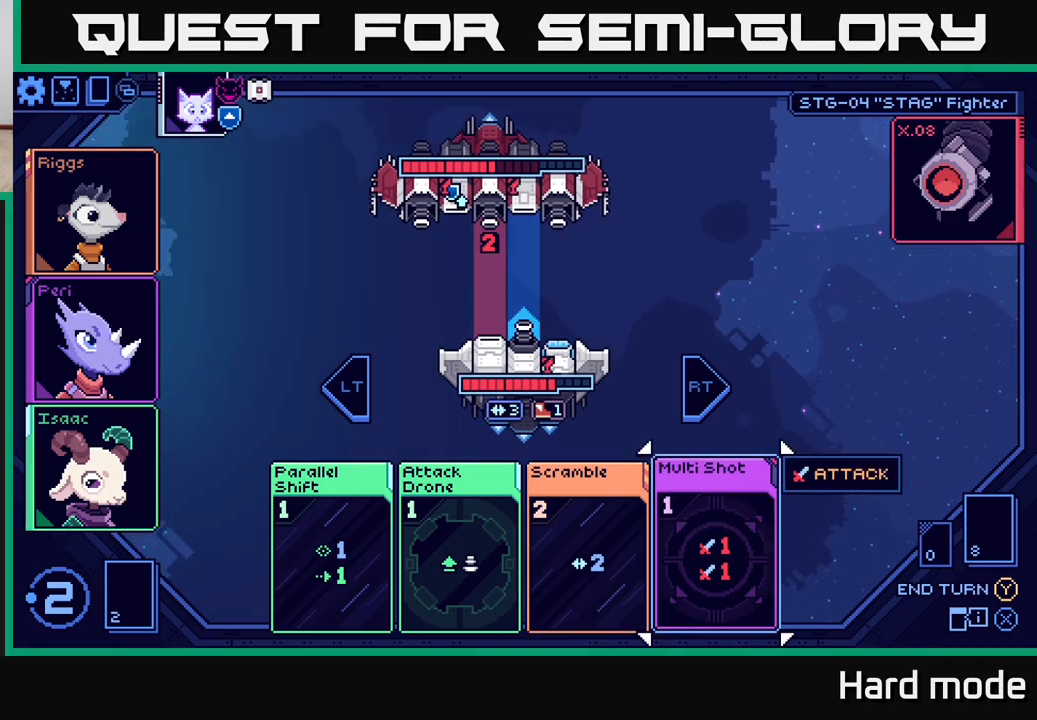
{"buttons": [], "left_stick": "center", "right_stick": "center", "events": [[67, "A", "down"], [133, "A", "up"]]}
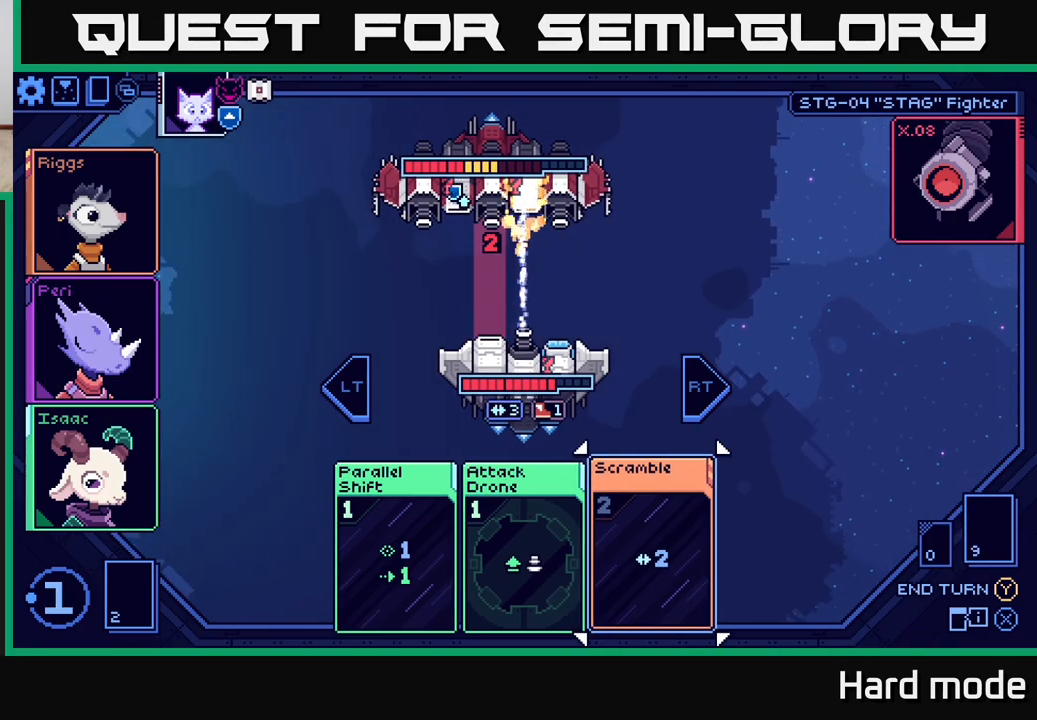
{"buttons": [], "left_stick": "center", "right_stick": "center", "events": [[317, "left_stick", "left"], [483, "left_stick", "center"]]}
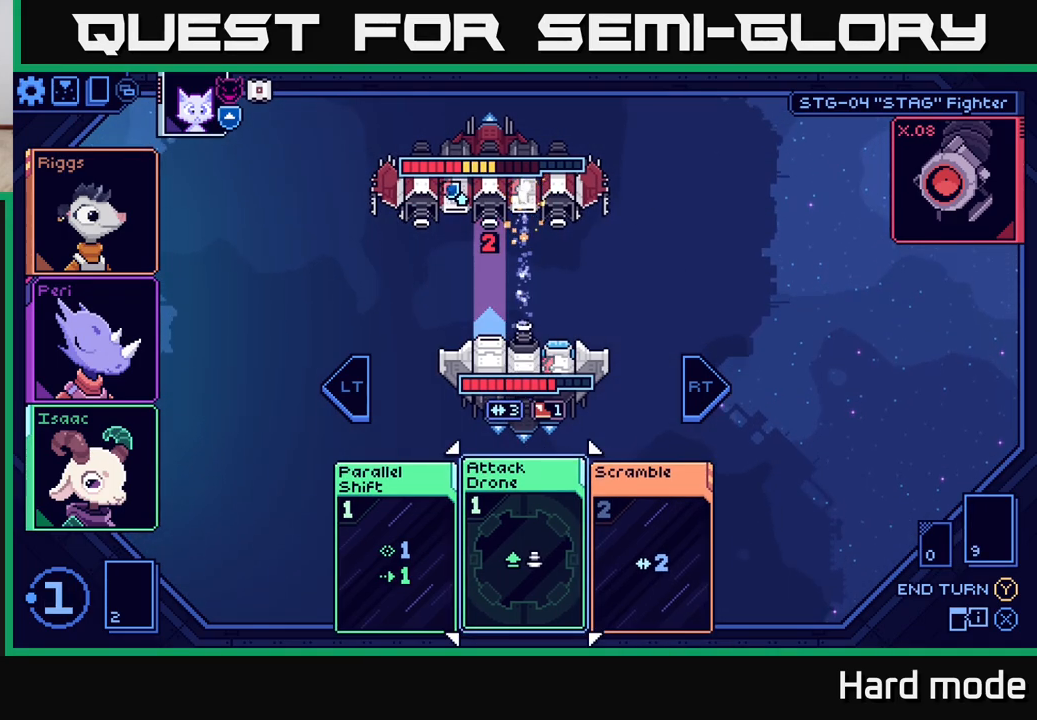
{"buttons": [], "left_stick": "center", "right_stick": "center", "events": []}
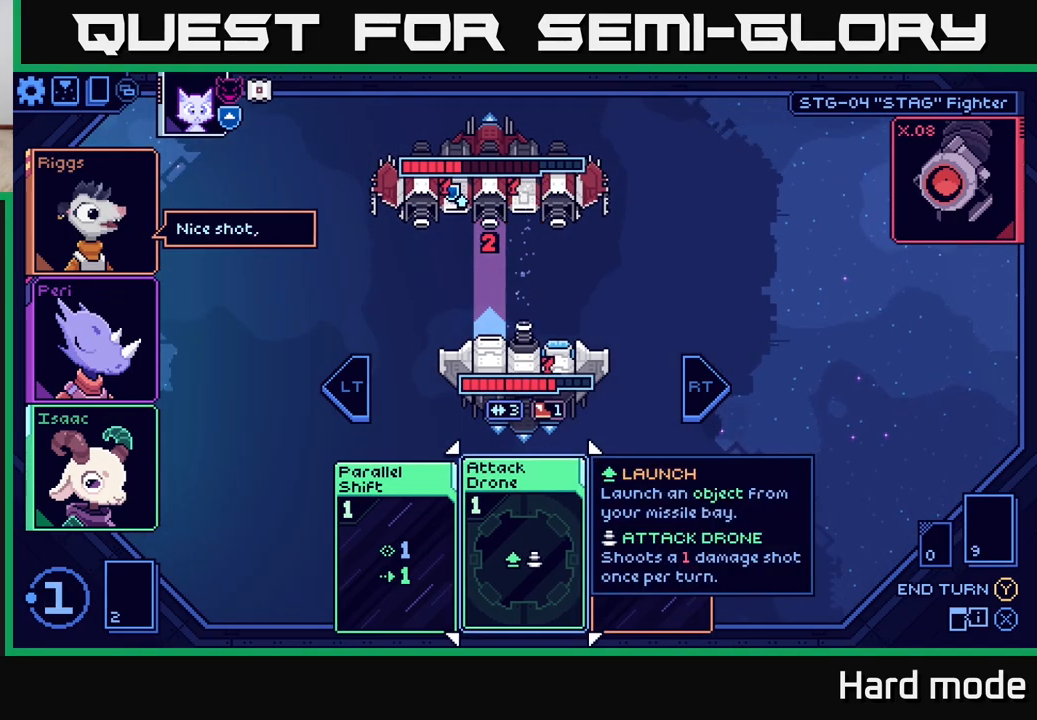
{"buttons": [], "left_stick": "center", "right_stick": "center", "events": [[50, "A", "down"], [117, "A", "up"]]}
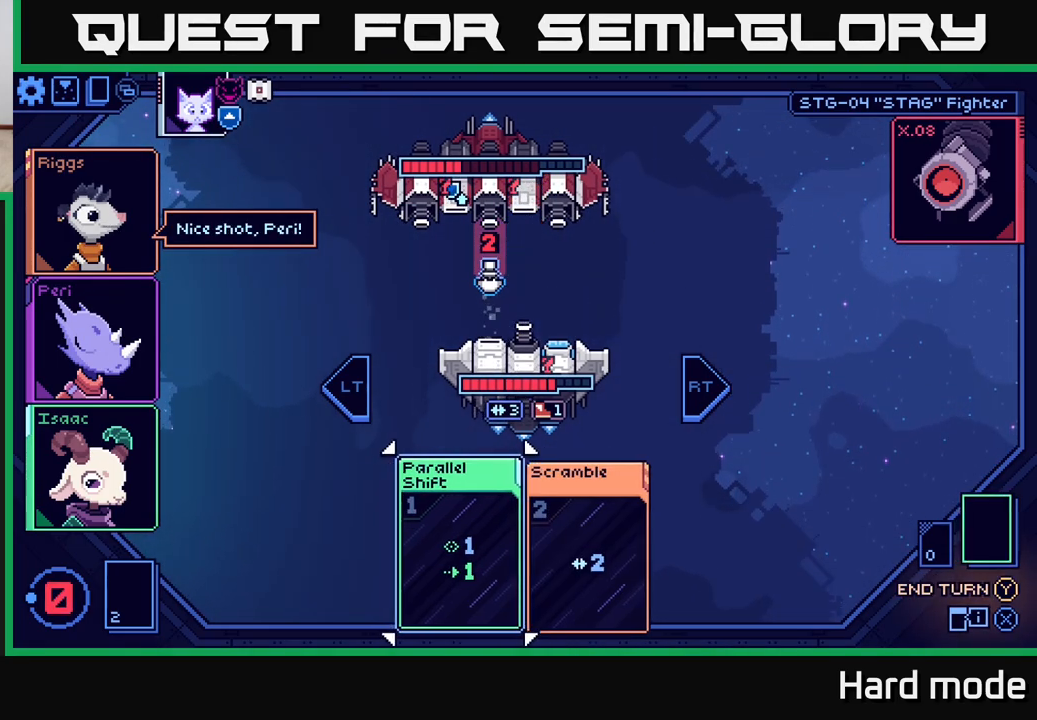
{"buttons": [], "left_stick": "center", "right_stick": "center", "events": [[250, "left_stick", "right"], [433, "left_stick", "center"]]}
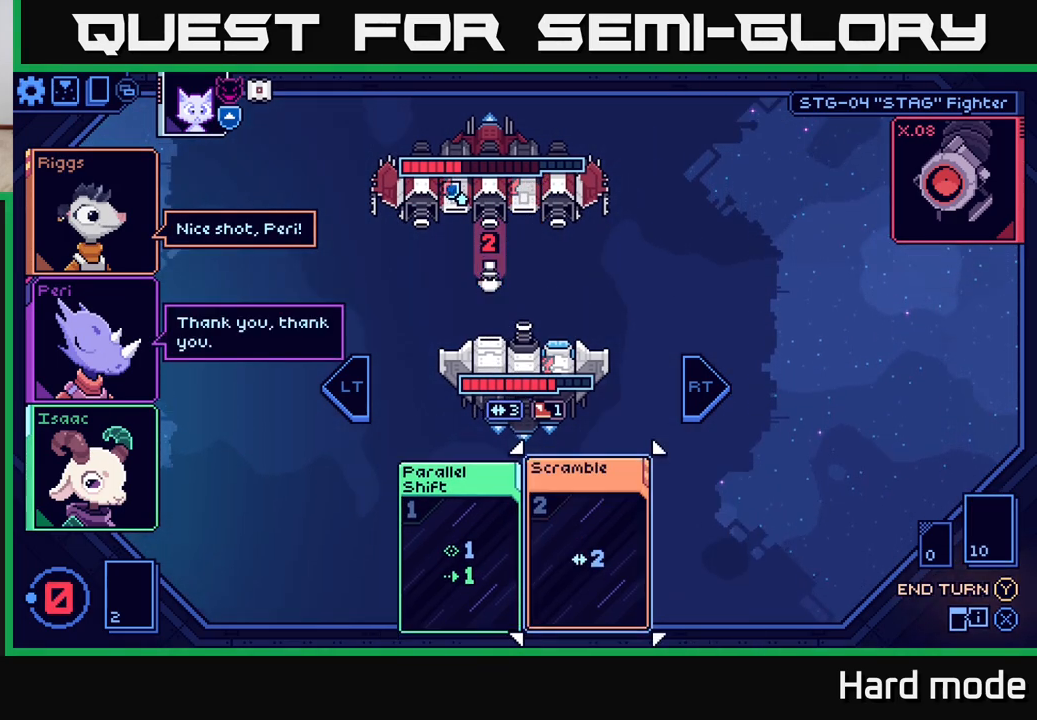
{"buttons": [], "left_stick": "center", "right_stick": "center", "events": []}
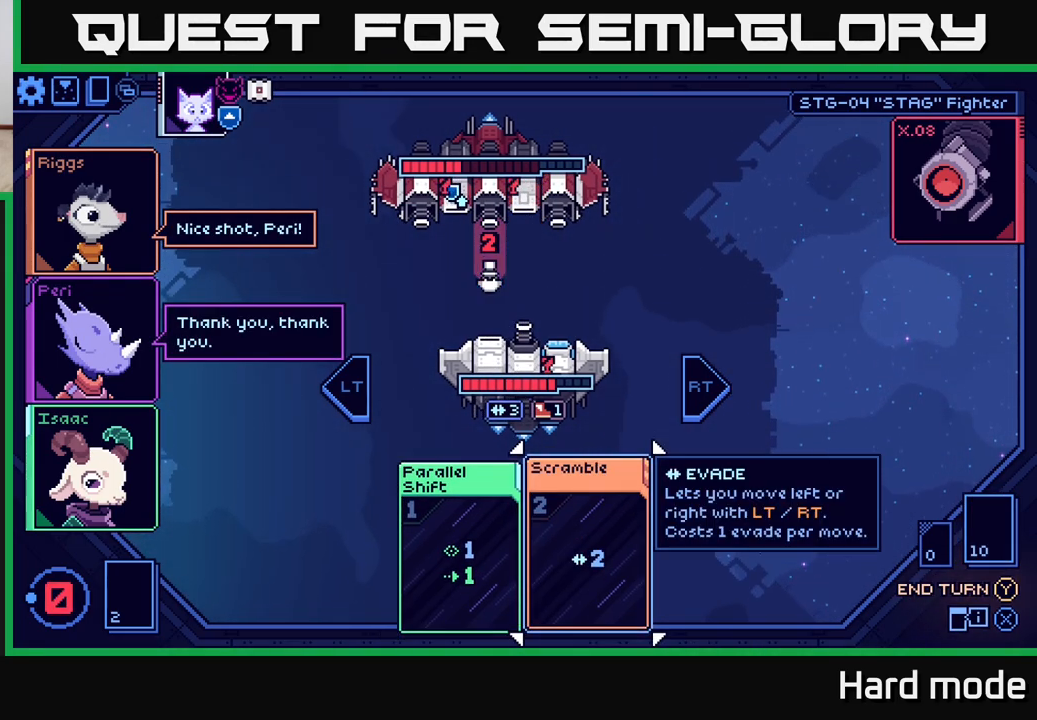
{"buttons": [], "left_stick": "center", "right_stick": "center", "events": []}
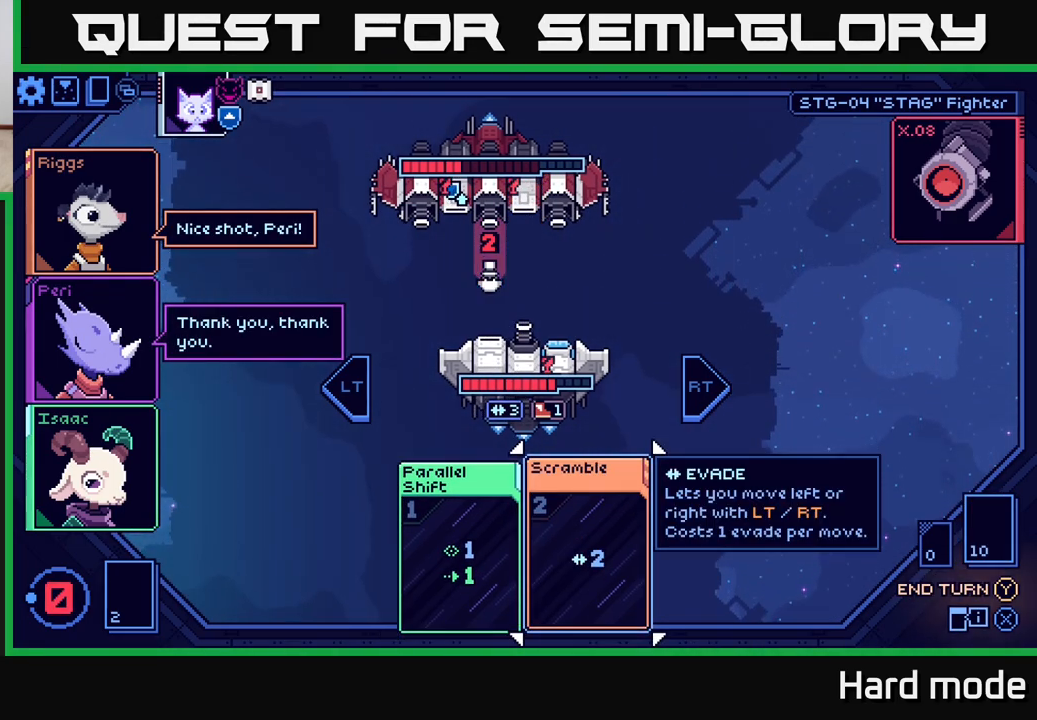
{"buttons": [], "left_stick": "center", "right_stick": "center", "events": []}
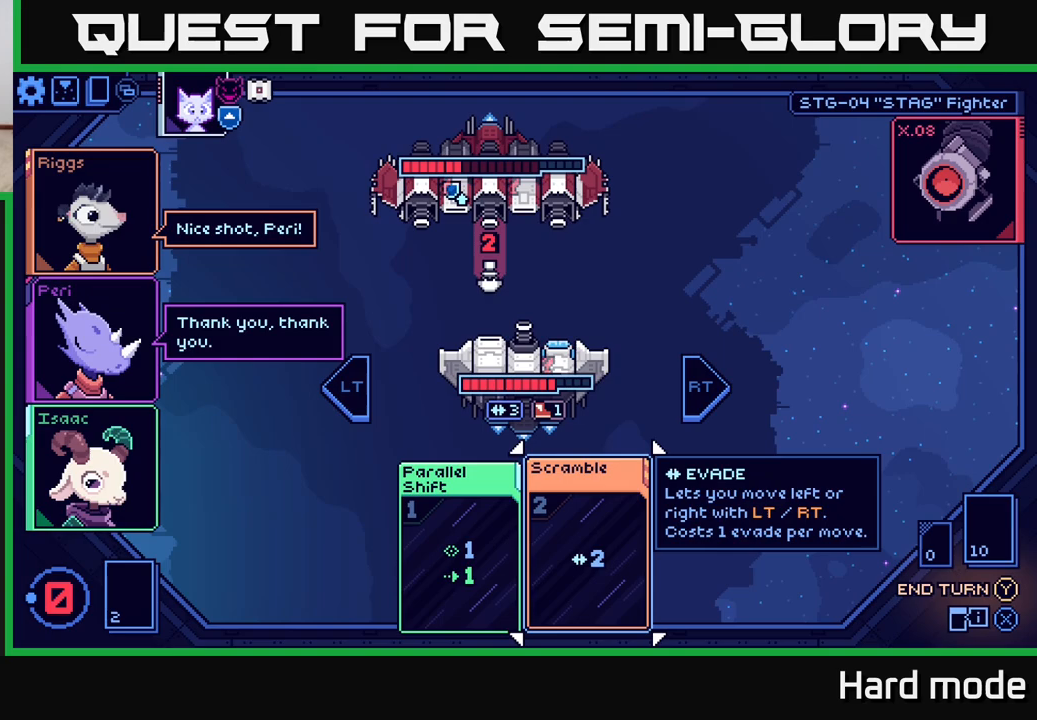
{"buttons": [], "left_stick": "center", "right_stick": "center", "events": []}
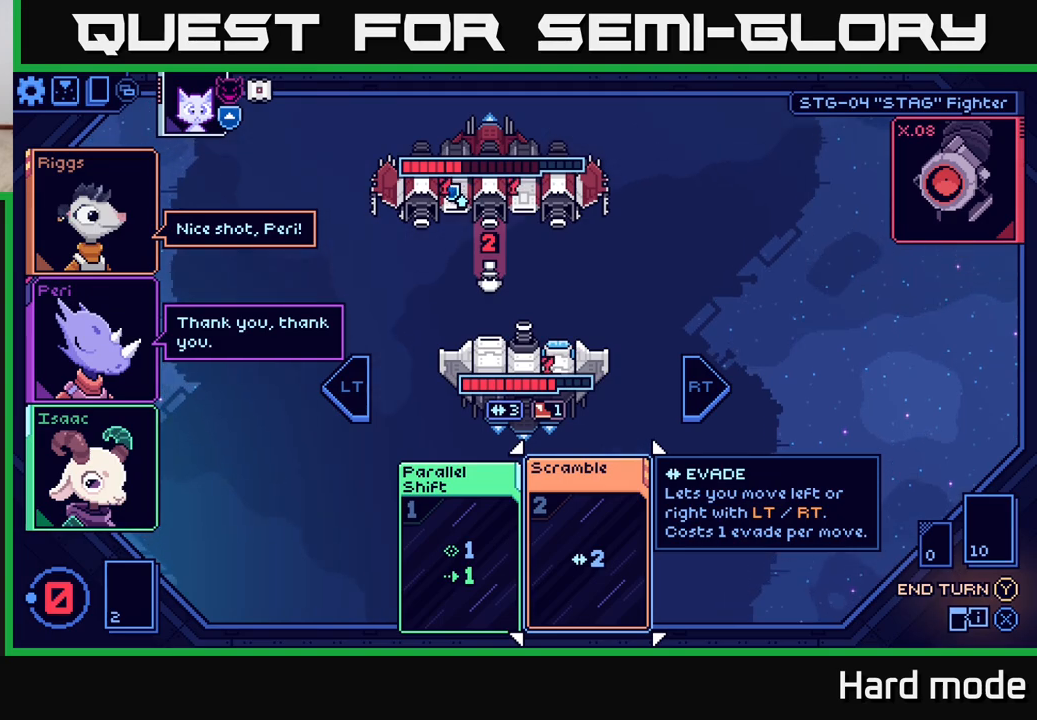
{"buttons": [], "left_stick": "center", "right_stick": "center", "events": [[267, "Y", "down"], [300, "Y", "up"]]}
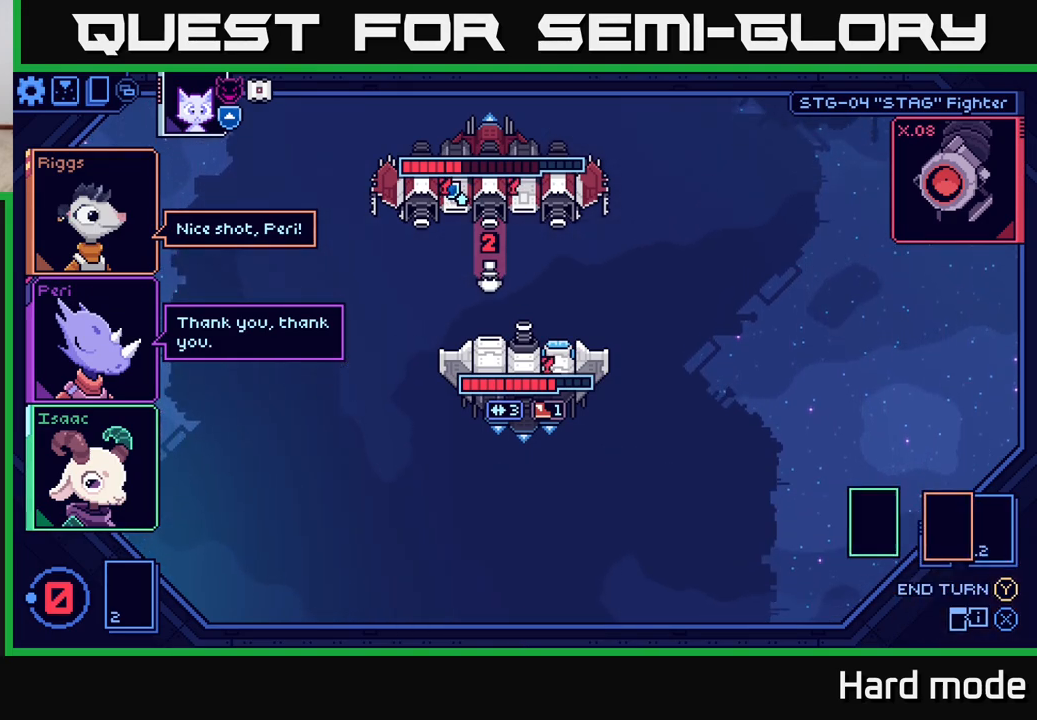
{"buttons": [], "left_stick": "center", "right_stick": "center", "events": []}
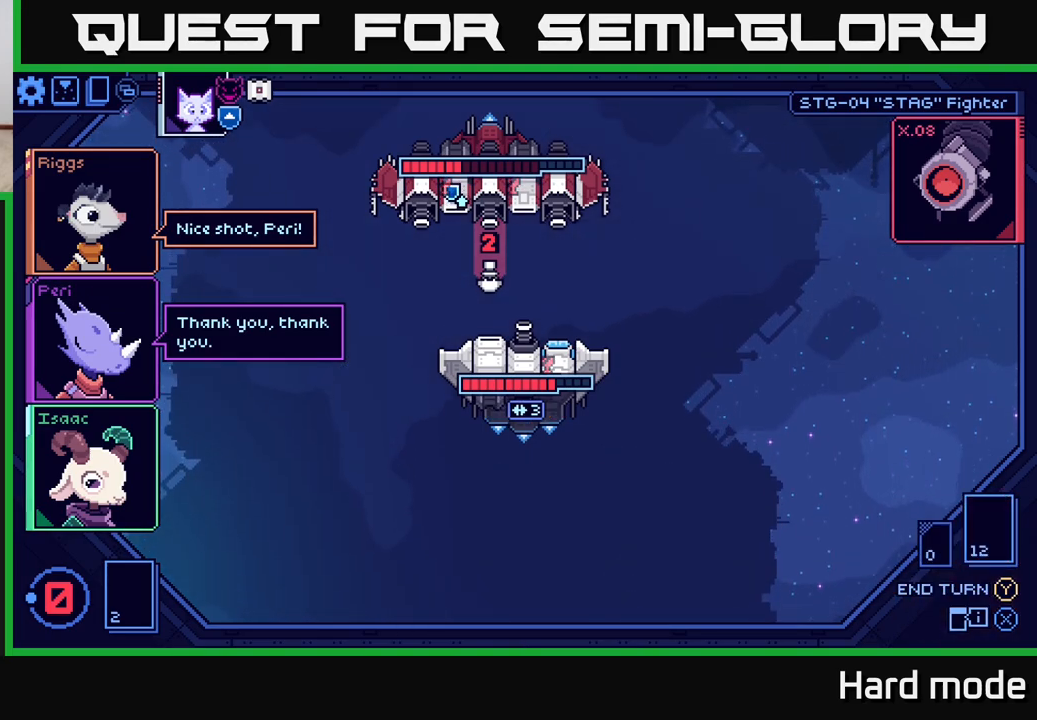
{"buttons": [], "left_stick": "center", "right_stick": "center", "events": []}
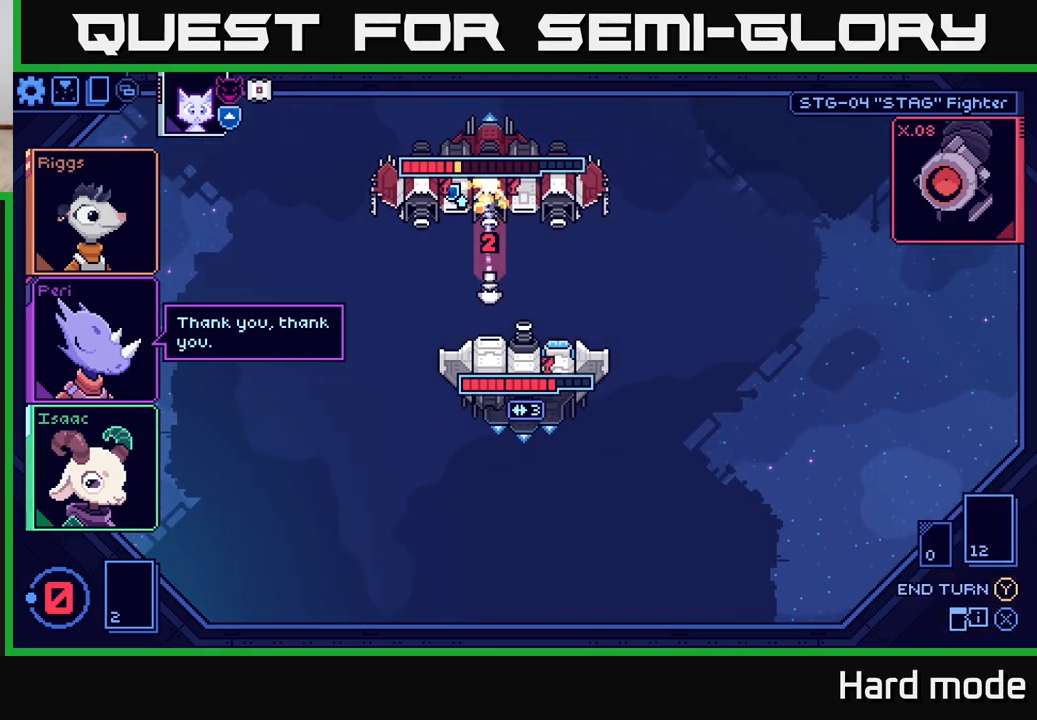
{"buttons": [], "left_stick": "center", "right_stick": "center", "events": []}
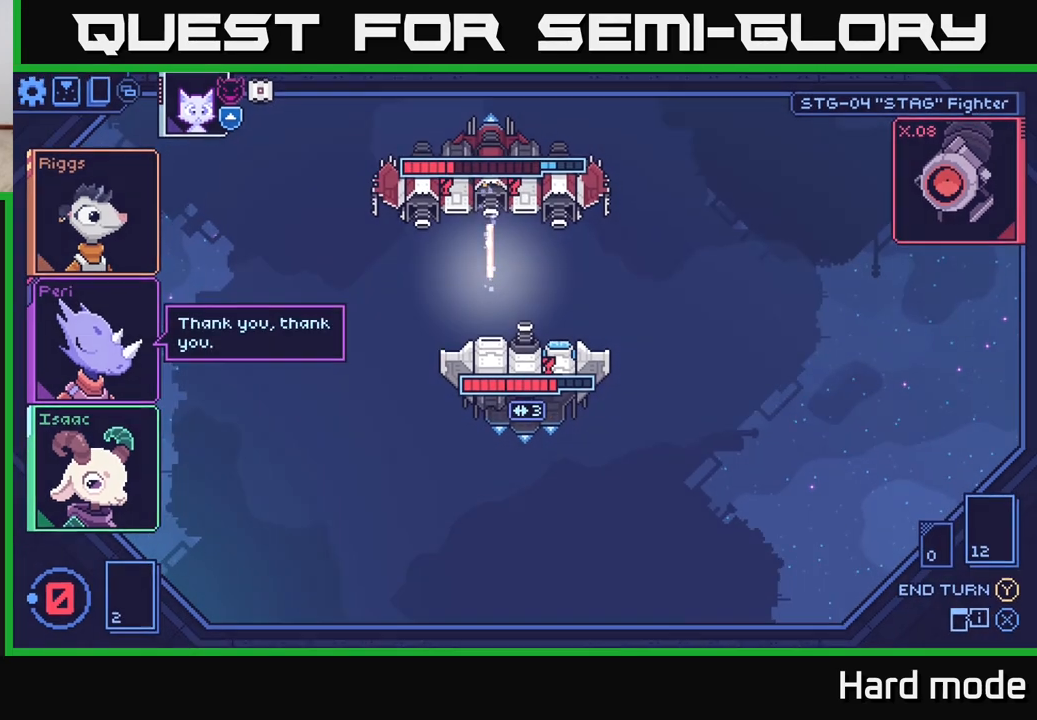
{"buttons": [], "left_stick": "center", "right_stick": "center", "events": []}
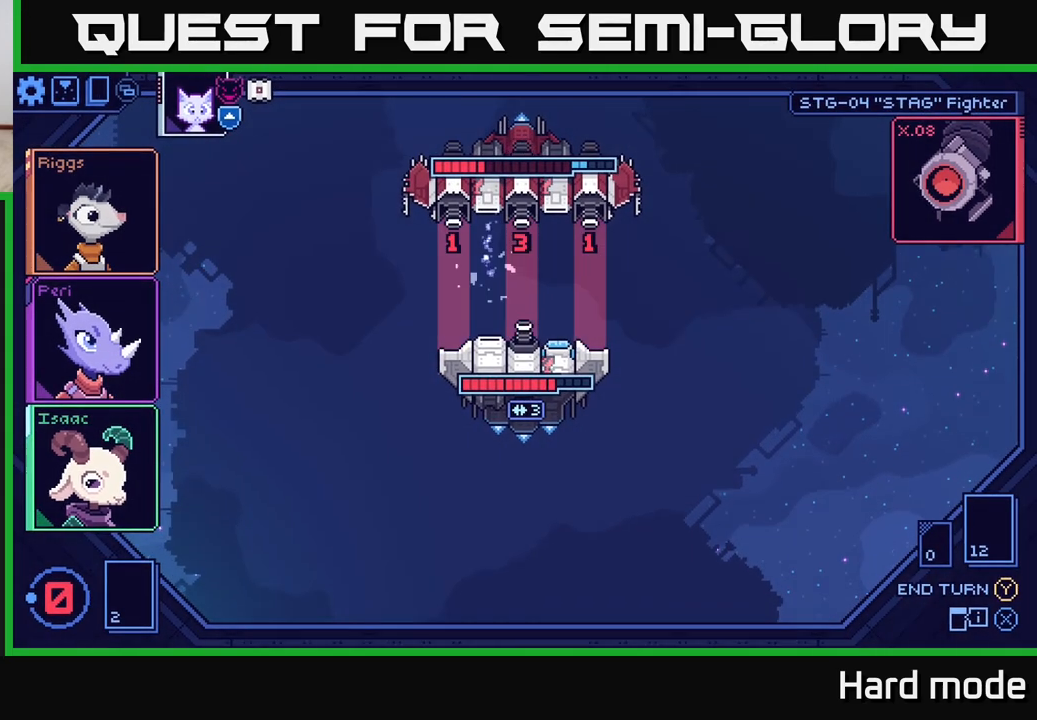
{"buttons": [], "left_stick": "center", "right_stick": "center", "events": []}
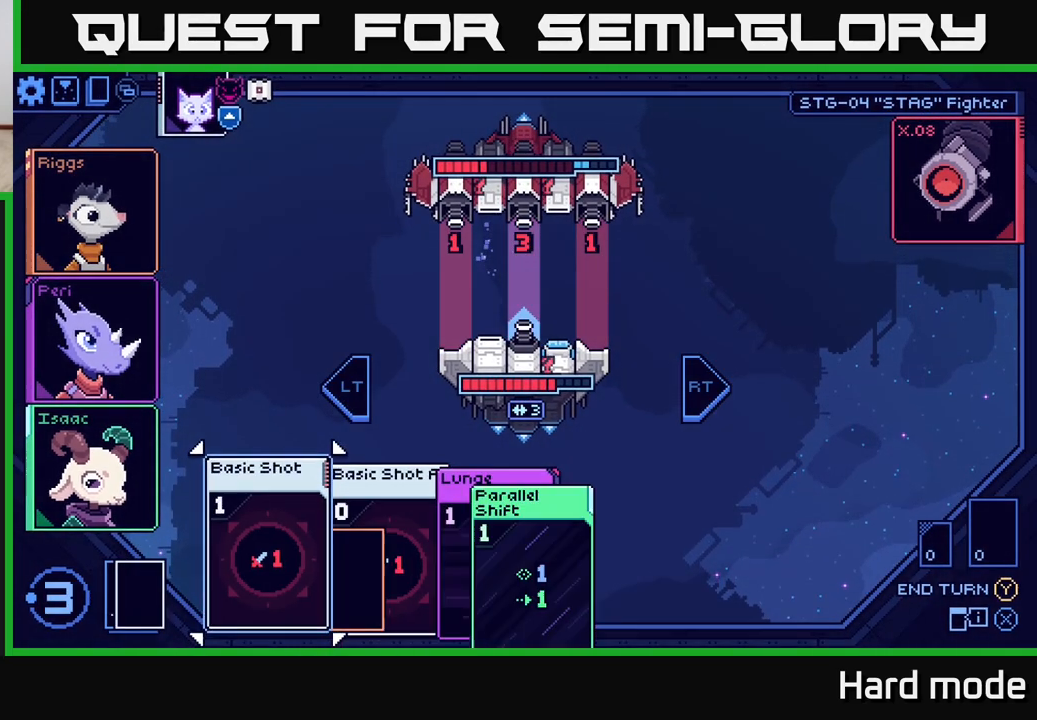
{"buttons": [], "left_stick": "center", "right_stick": "center", "events": []}
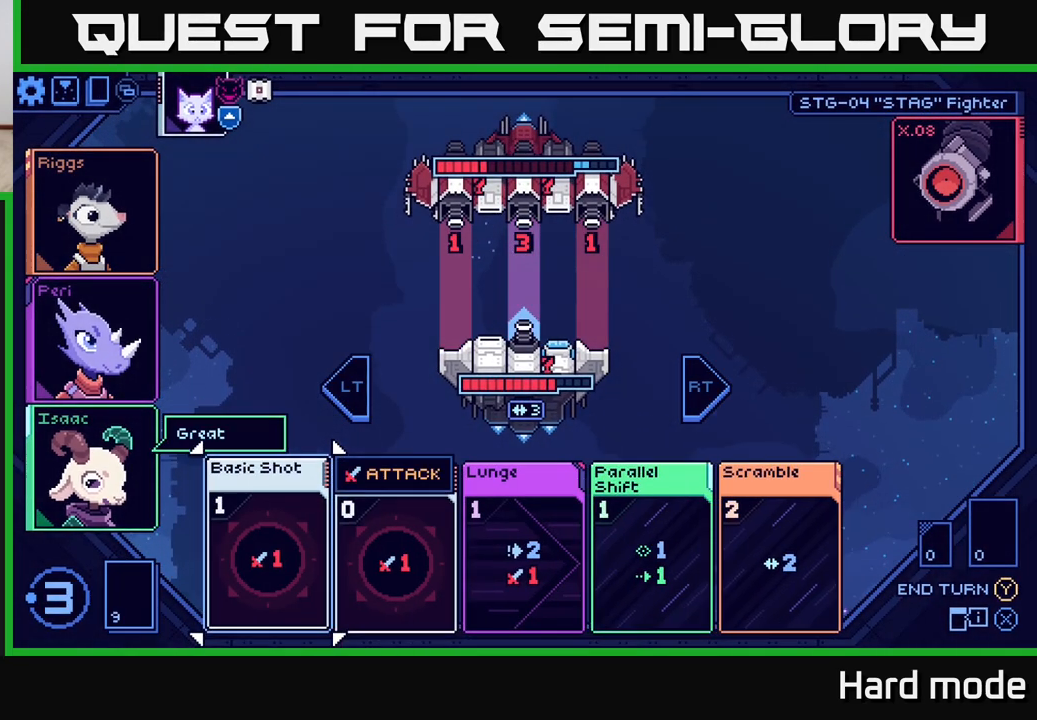
{"buttons": [], "left_stick": "center", "right_stick": "center", "events": [[167, "left_stick", "right"], [350, "left_stick", "center"]]}
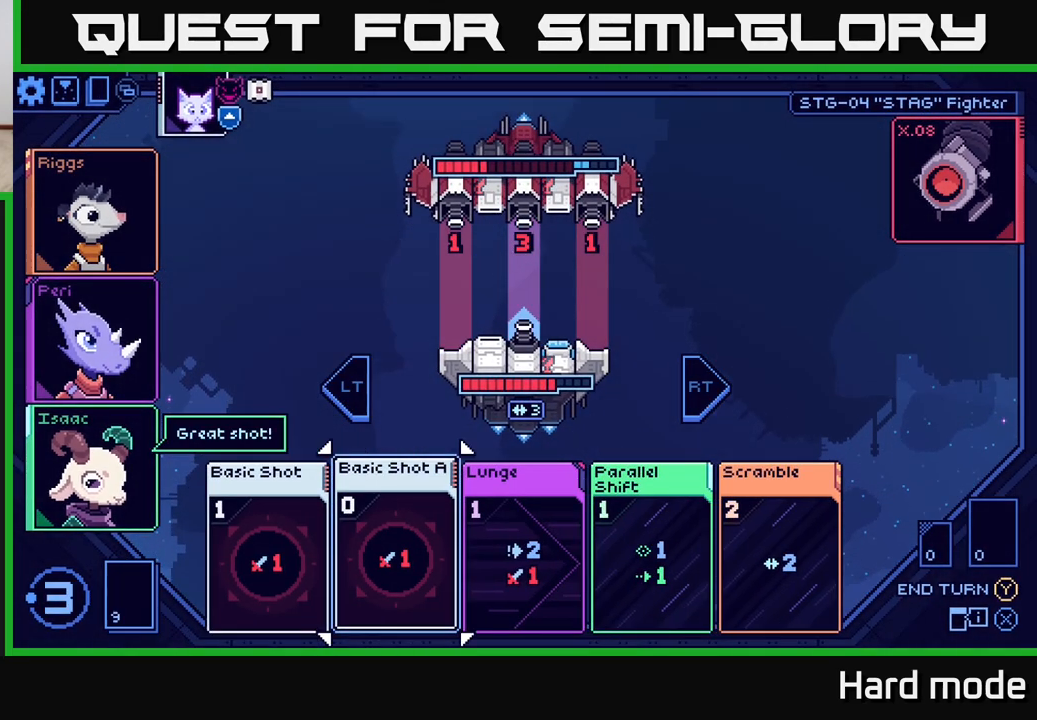
{"buttons": [], "left_stick": "right", "right_stick": "center", "events": [[450, "left_stick", "right"]]}
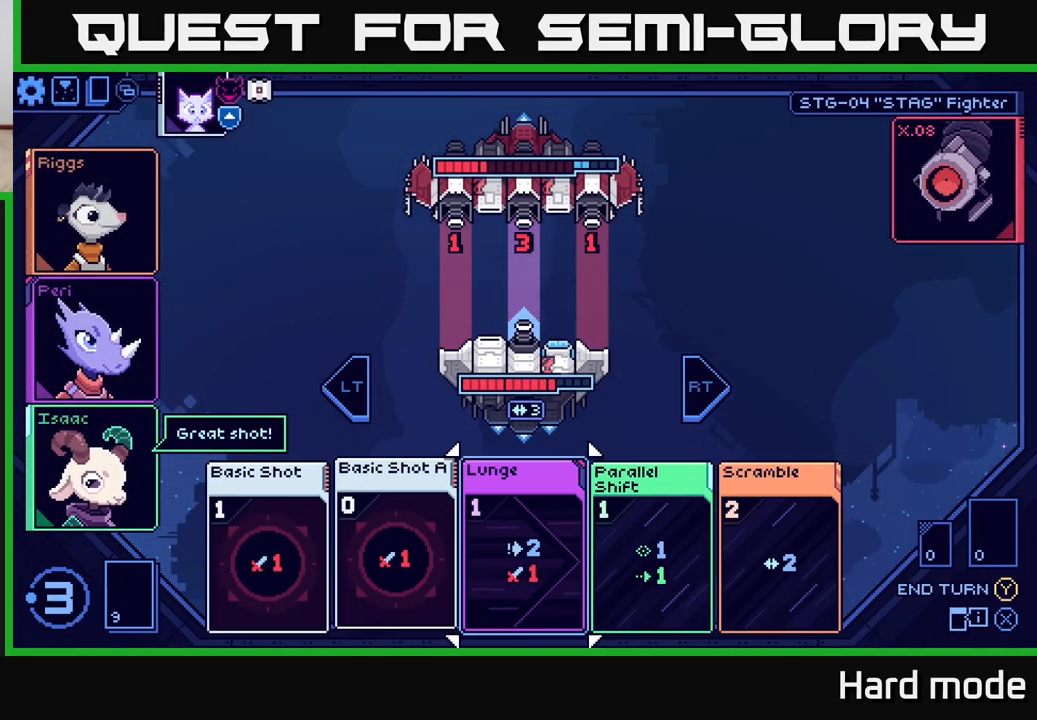
{"buttons": [], "left_stick": "center", "right_stick": "center", "events": [[133, "left_stick", "center"]]}